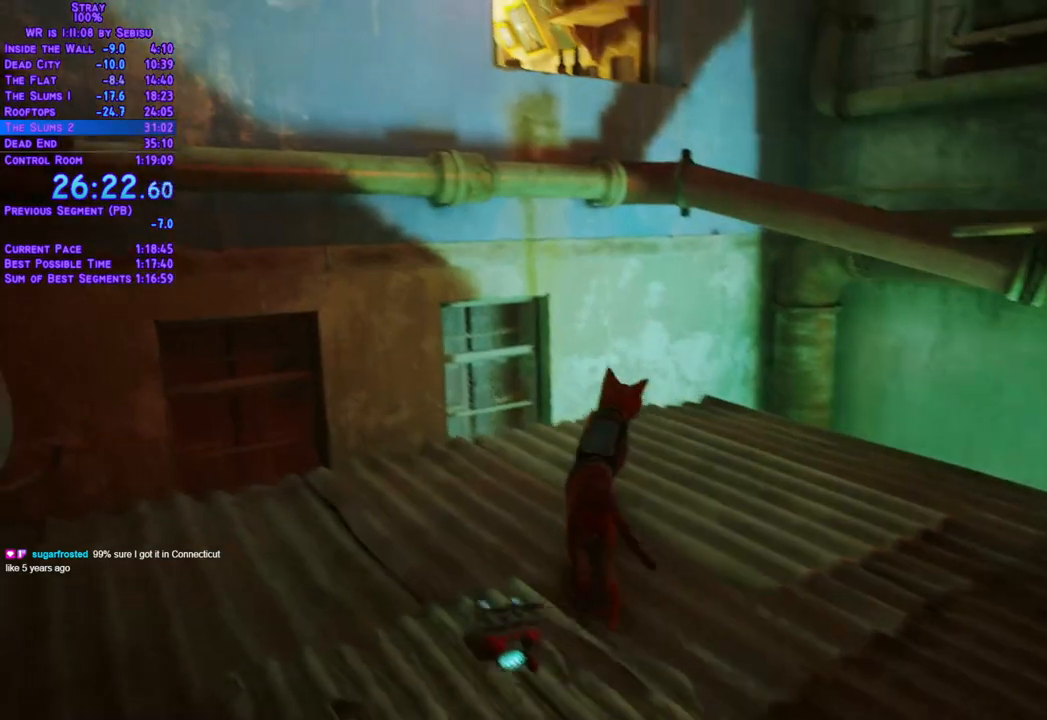
Gameplay with a controller (Xbox layout); each line is a JSON object with the inputs held at the frame after it. "events" lists button and stick changes between this image and that frame as [ms after this image, input, new state], when the widget could be followed in between. Not read: R3.
{"buttons": ["L2", "DPAD_UP"], "left_stick": "center", "right_stick": "center", "events": []}
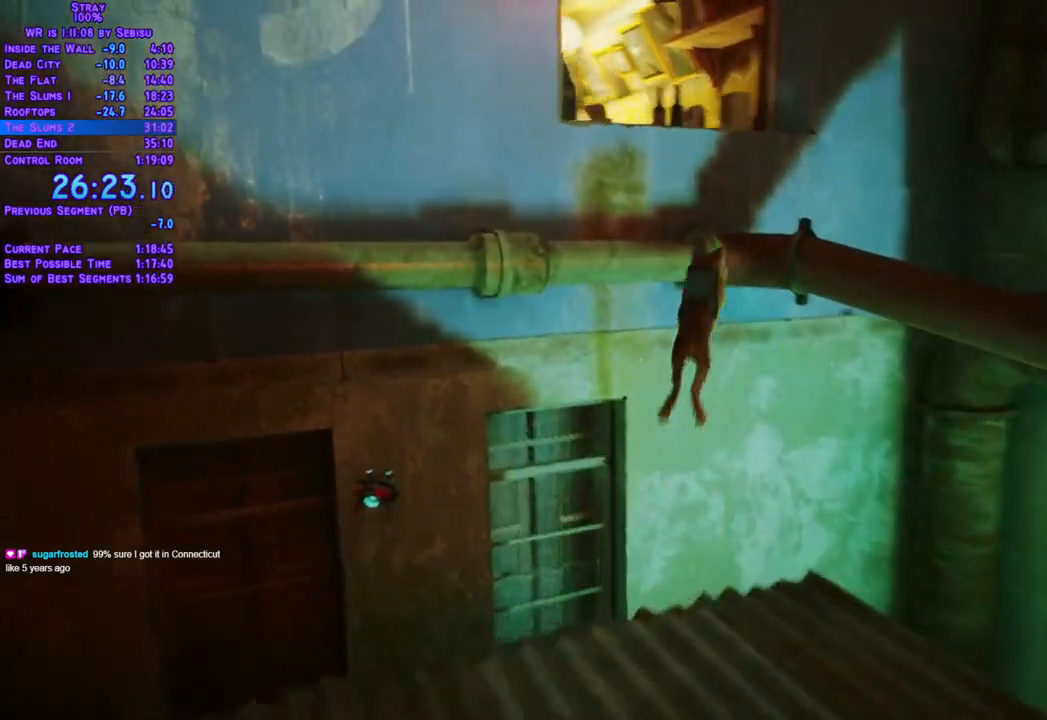
{"buttons": ["L2", "DPAD_UP", "DPAD_LEFT"], "left_stick": "center", "right_stick": "center", "events": [[234, "DPAD_LEFT", "down"]]}
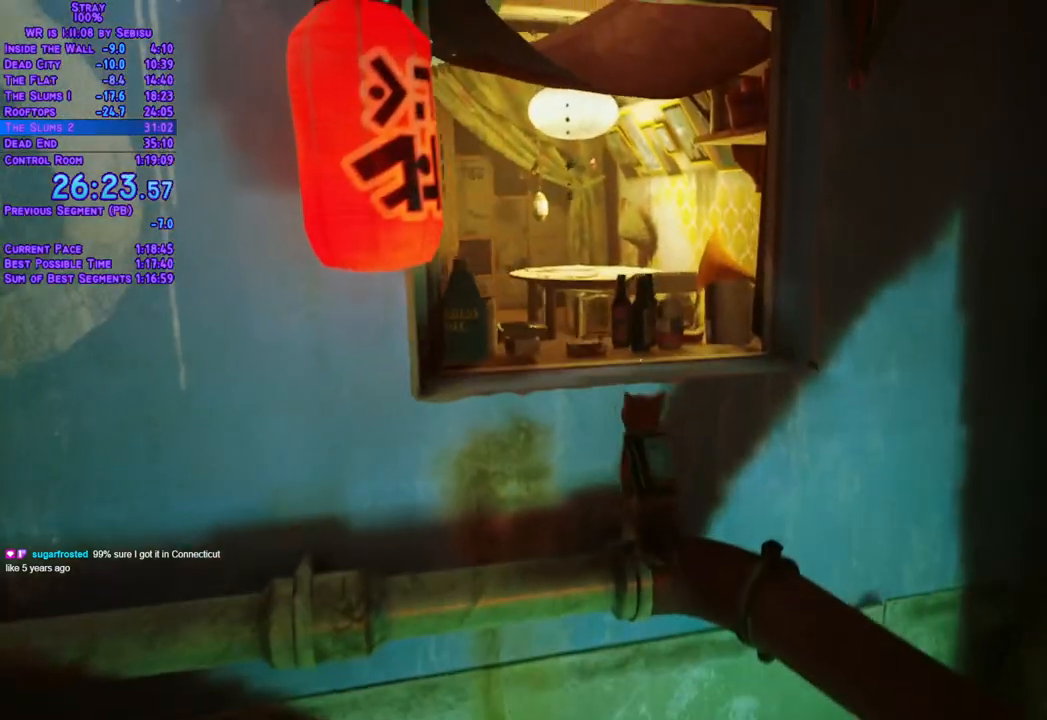
{"buttons": ["L2", "DPAD_UP"], "left_stick": "center", "right_stick": "center", "events": [[51, "DPAD_LEFT", "up"]]}
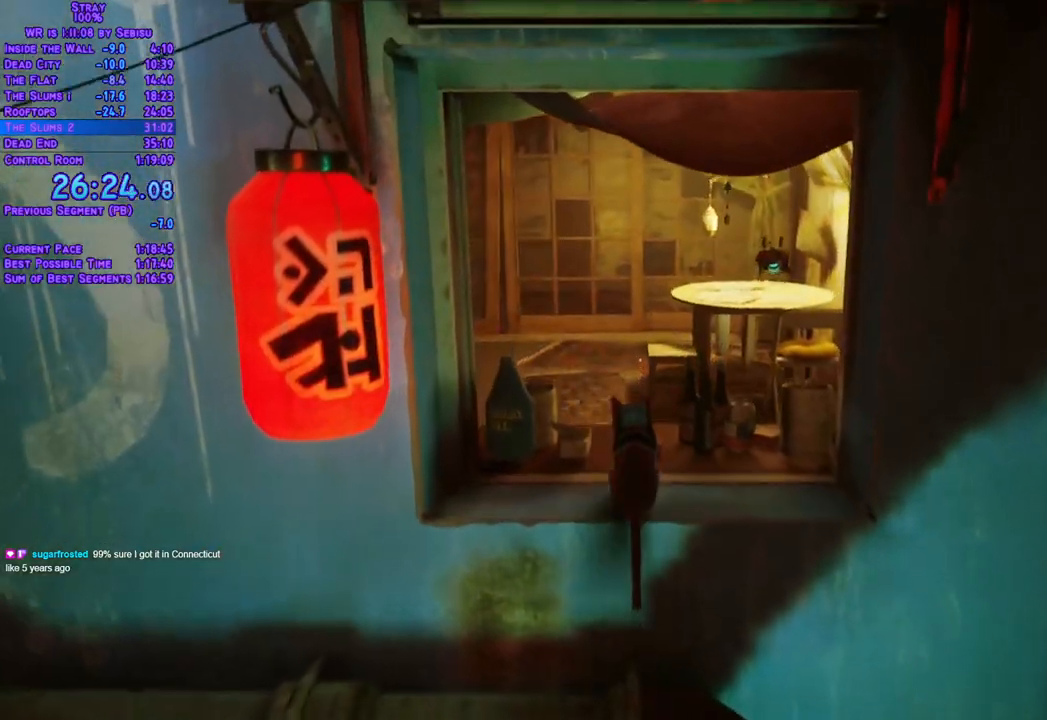
{"buttons": ["L2", "DPAD_UP"], "left_stick": "center", "right_stick": "center", "events": []}